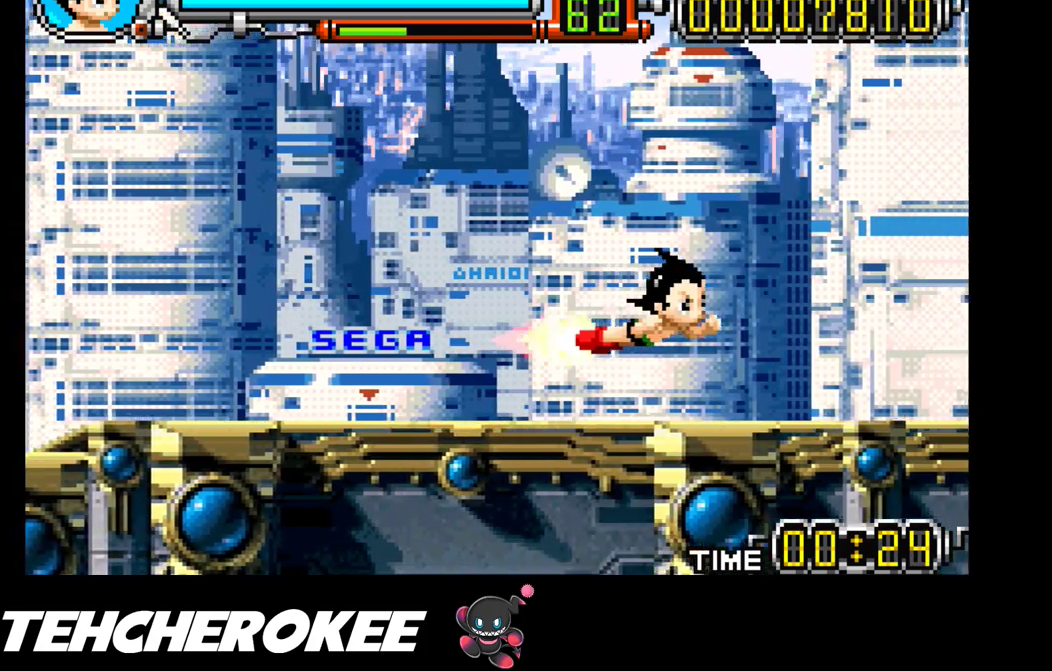
Gameplay with a controller (Xbox layout); each line is a JSON object with the inputs held at the frame after it. "events" lists button and stick changes between this image and that frame as [ms after this image, input, new state], when the widget could be followed in between. Not read: left_stick right_stick.
{"buttons": [], "events": [[467, "DPAD_RIGHT", "up"]]}
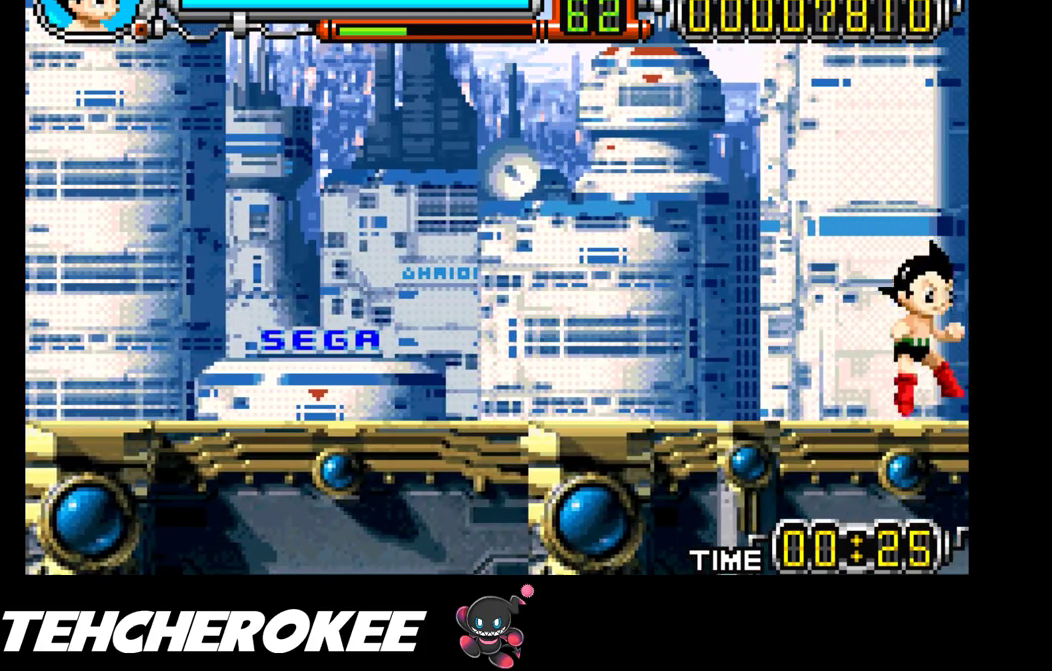
{"buttons": ["DPAD_LEFT"], "events": [[200, "B", "down"], [200, "DPAD_LEFT", "down"], [367, "B", "up"]]}
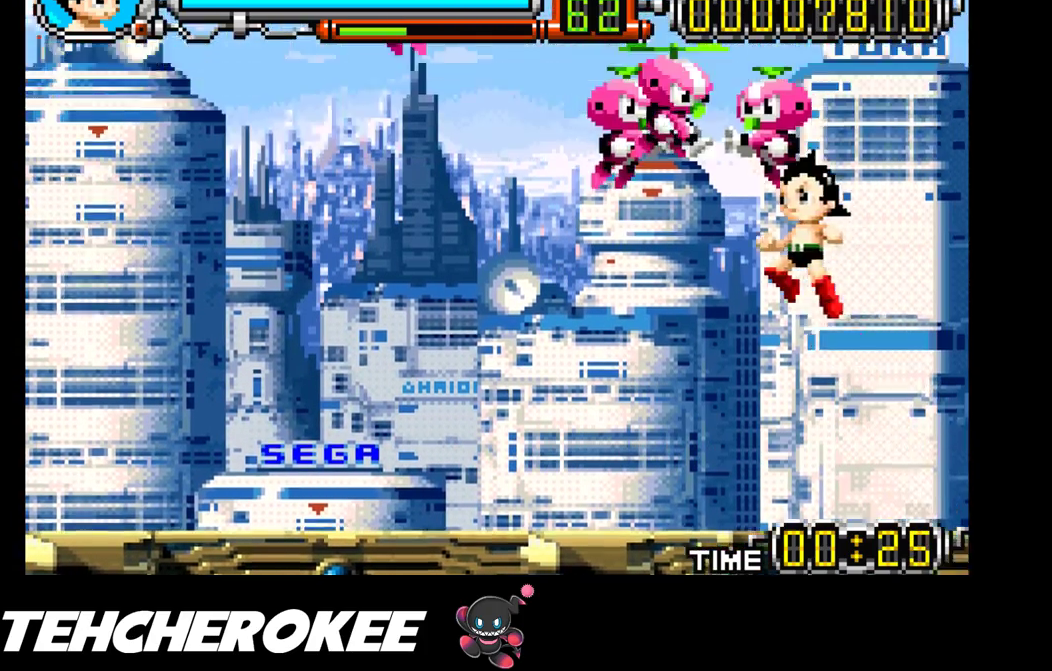
{"buttons": [], "events": [[67, "X", "down"], [217, "X", "up"], [267, "DPAD_LEFT", "up"], [267, "X", "down"], [483, "X", "up"]]}
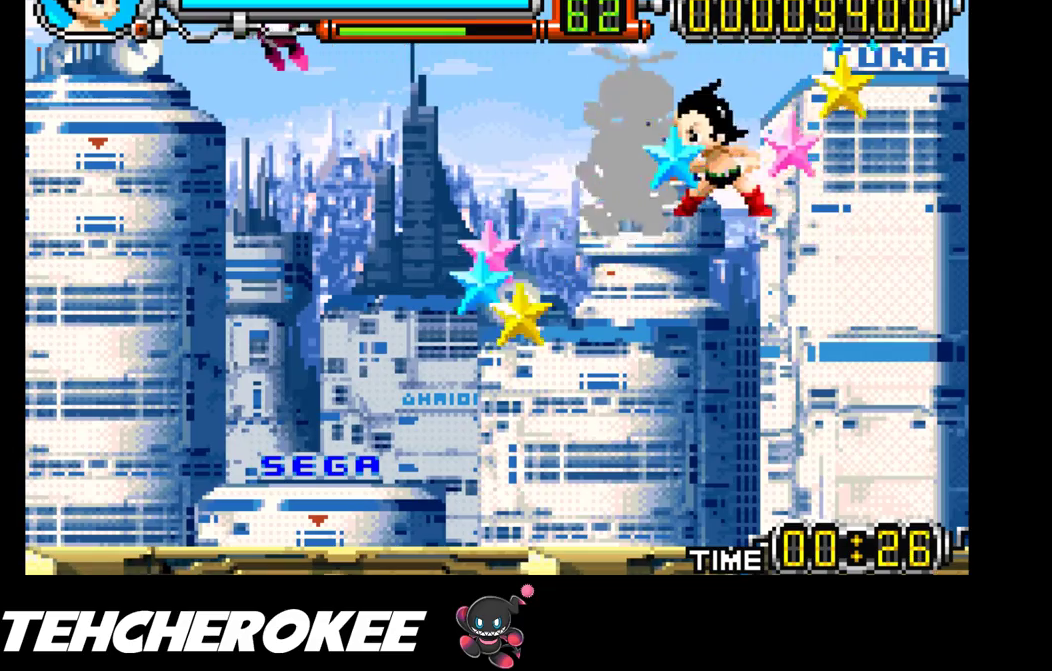
{"buttons": ["B", "DPAD_LEFT"], "events": [[17, "DPAD_LEFT", "down"], [167, "B", "down"]]}
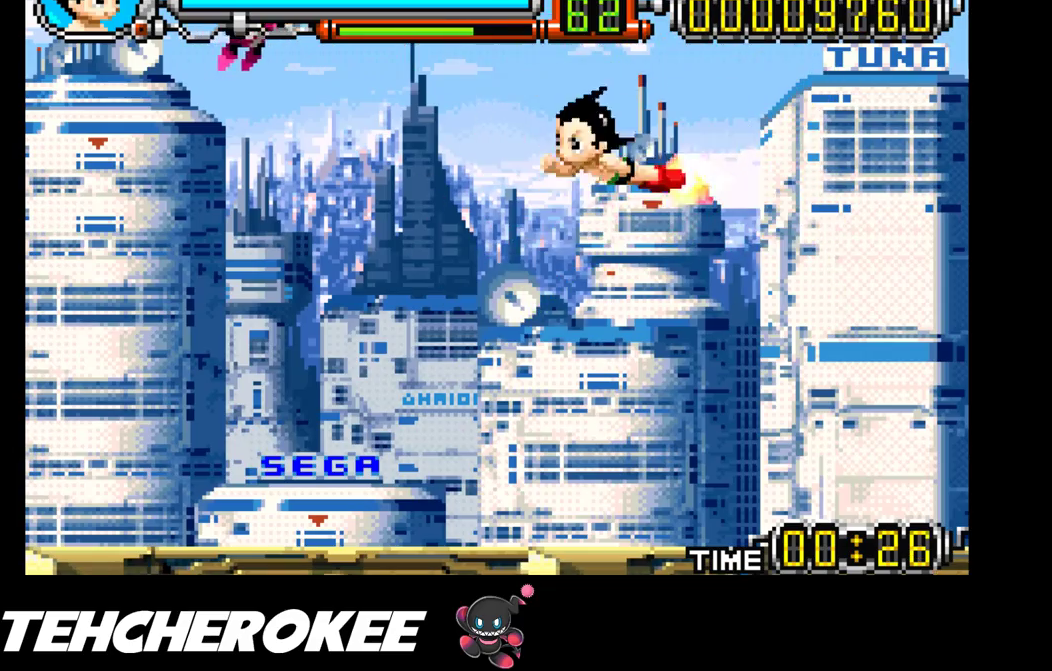
{"buttons": [], "events": [[17, "B", "up"], [117, "X", "down"], [200, "X", "up"], [250, "X", "down"], [317, "DPAD_LEFT", "up"], [333, "X", "up"], [350, "X", "down"], [433, "X", "up"]]}
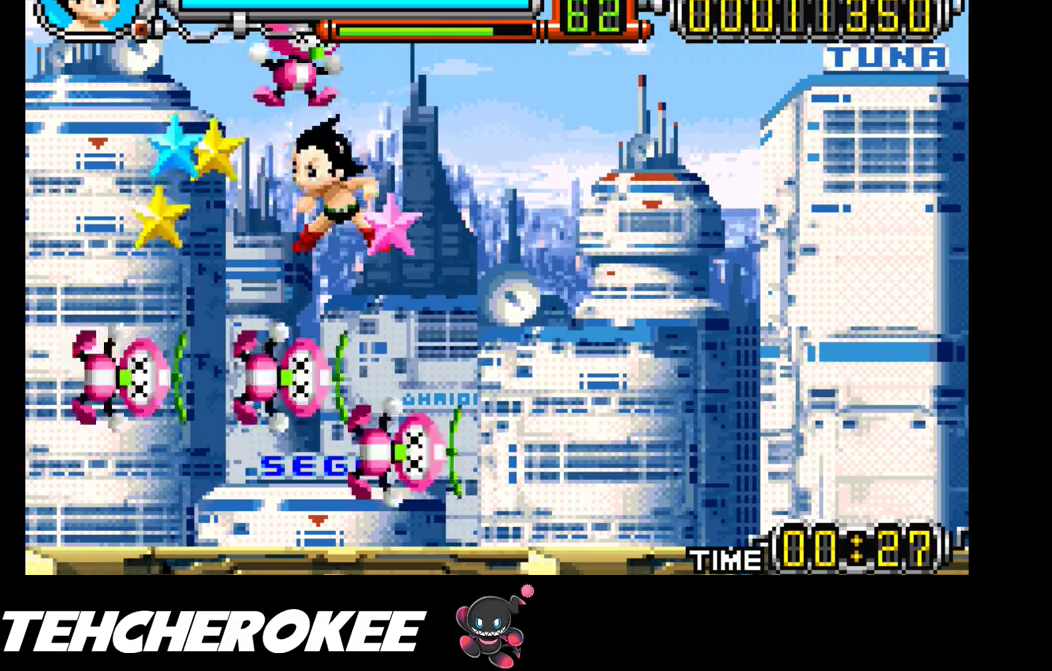
{"buttons": ["DPAD_LEFT"], "events": [[367, "DPAD_LEFT", "down"]]}
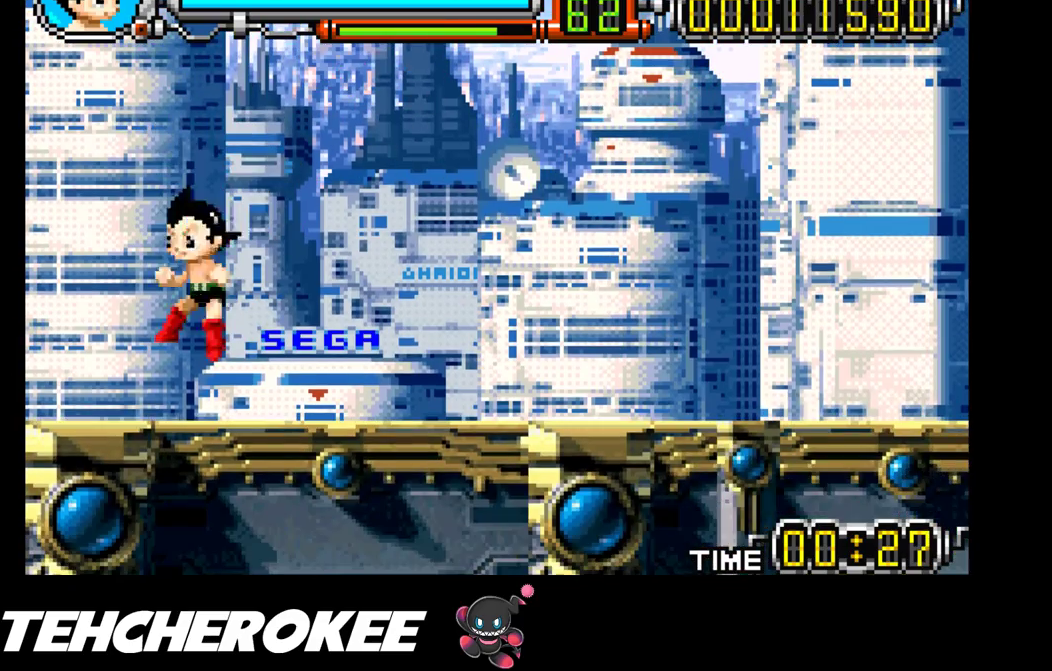
{"buttons": [], "events": [[267, "DPAD_LEFT", "up"], [350, "DPAD_RIGHT", "down"], [417, "DPAD_RIGHT", "up"]]}
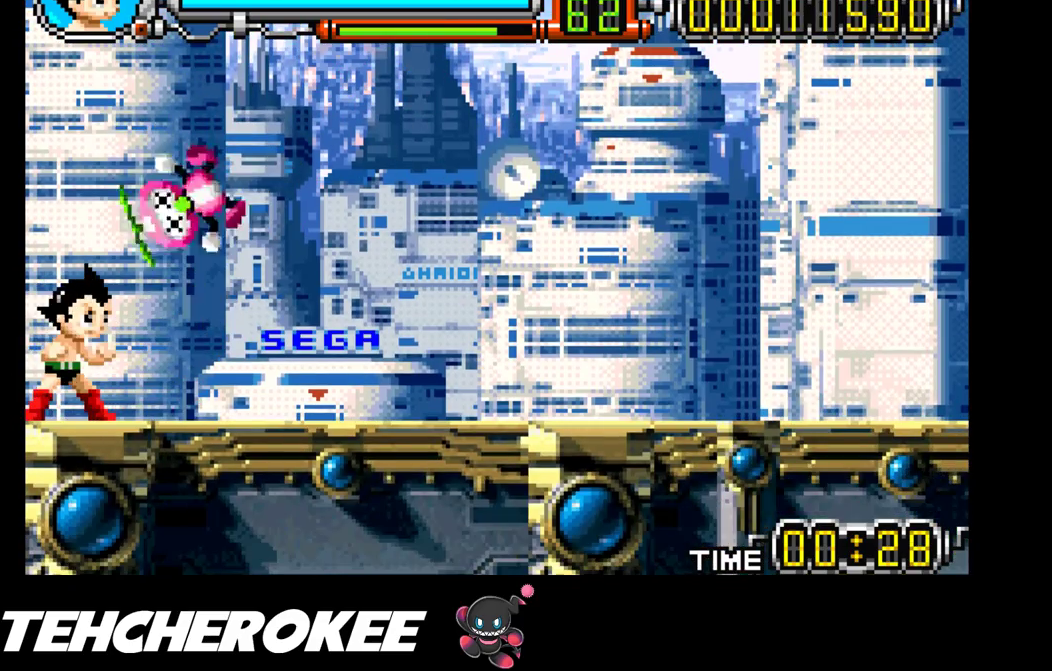
{"buttons": ["B"], "events": [[233, "B", "down"]]}
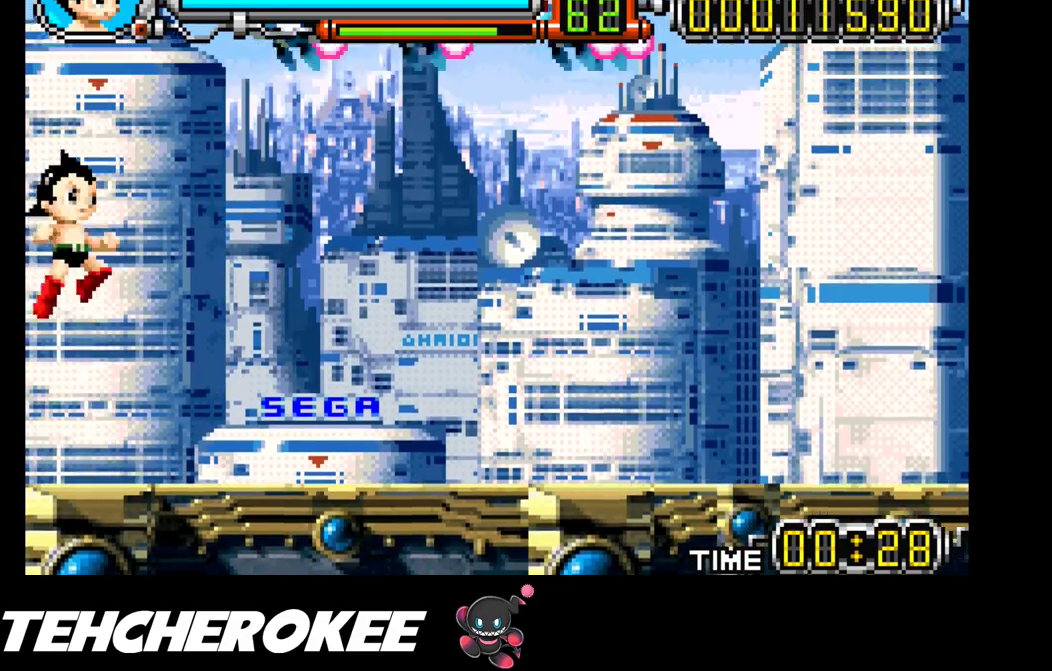
{"buttons": ["X", "DPAD_UP"], "events": [[133, "B", "up"], [133, "DPAD_UP", "down"], [217, "X", "down"]]}
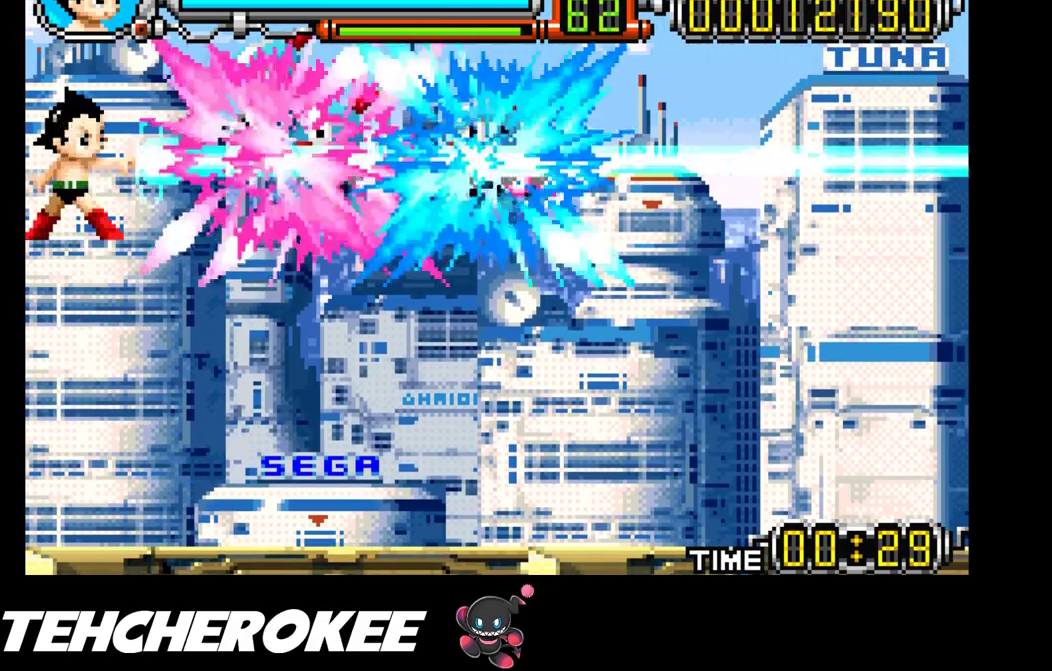
{"buttons": ["DPAD_RIGHT"], "events": [[100, "DPAD_UP", "up"], [183, "X", "up"], [200, "DPAD_RIGHT", "down"]]}
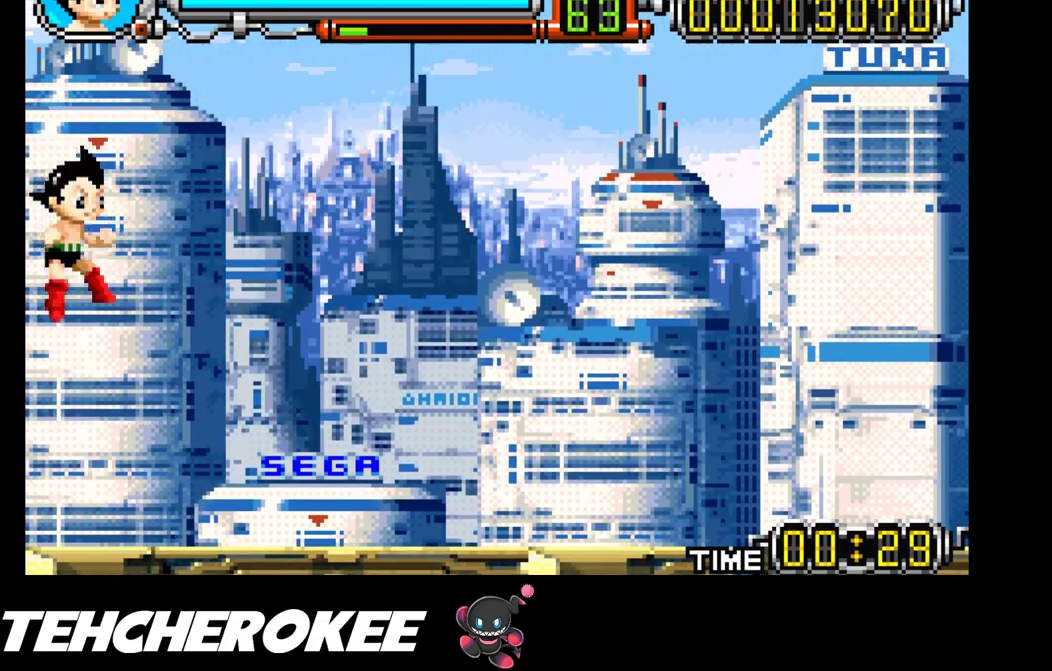
{"buttons": ["DPAD_RIGHT"], "events": []}
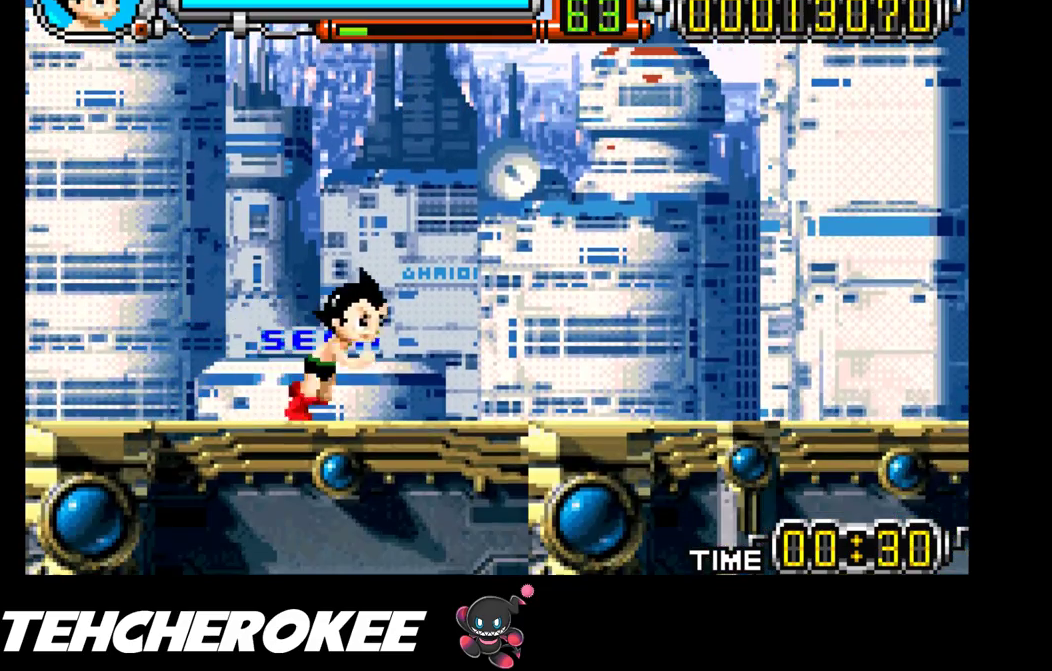
{"buttons": ["B", "DPAD_RIGHT"], "events": [[117, "B", "down"], [250, "B", "up"], [400, "B", "down"]]}
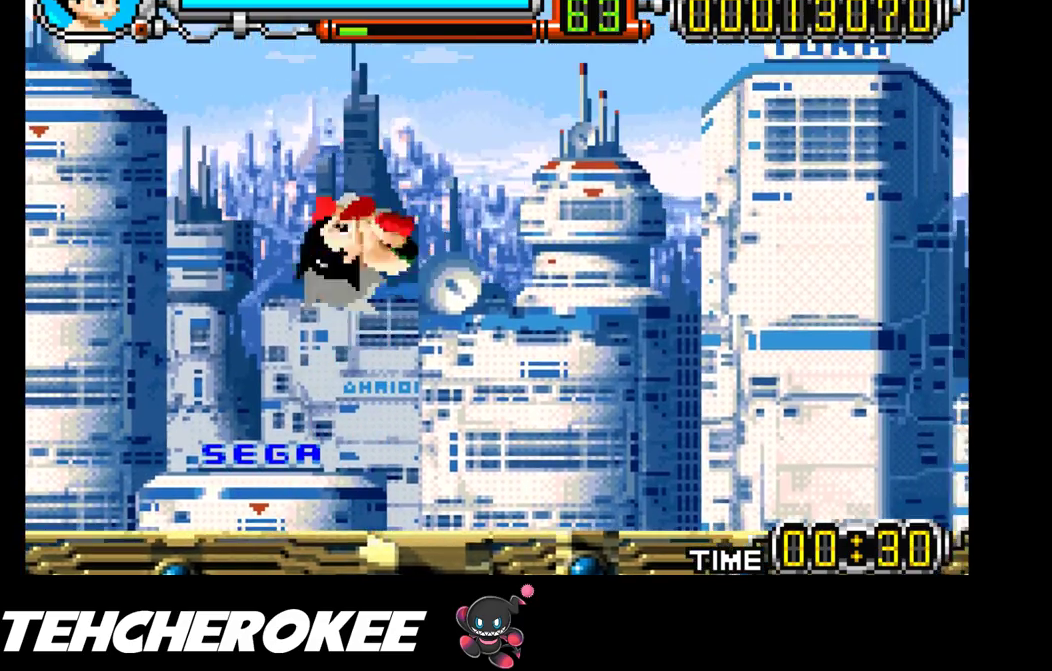
{"buttons": ["B", "DPAD_RIGHT"], "events": [[33, "B", "up"], [433, "B", "down"]]}
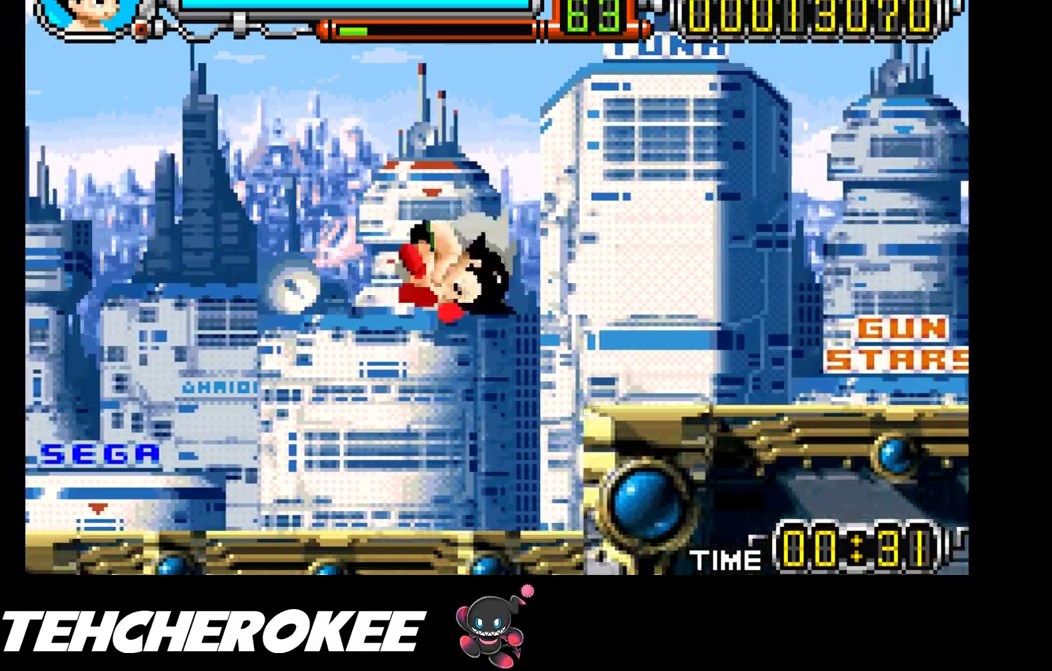
{"buttons": ["DPAD_RIGHT"], "events": [[67, "B", "up"]]}
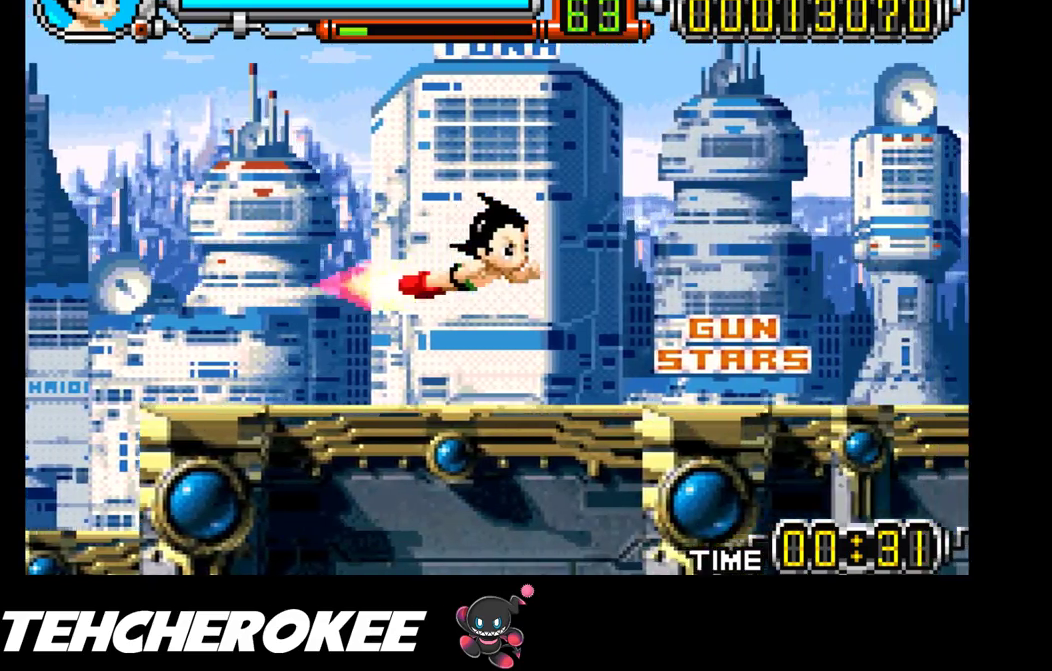
{"buttons": ["DPAD_RIGHT"], "events": [[83, "B", "down"], [267, "B", "up"]]}
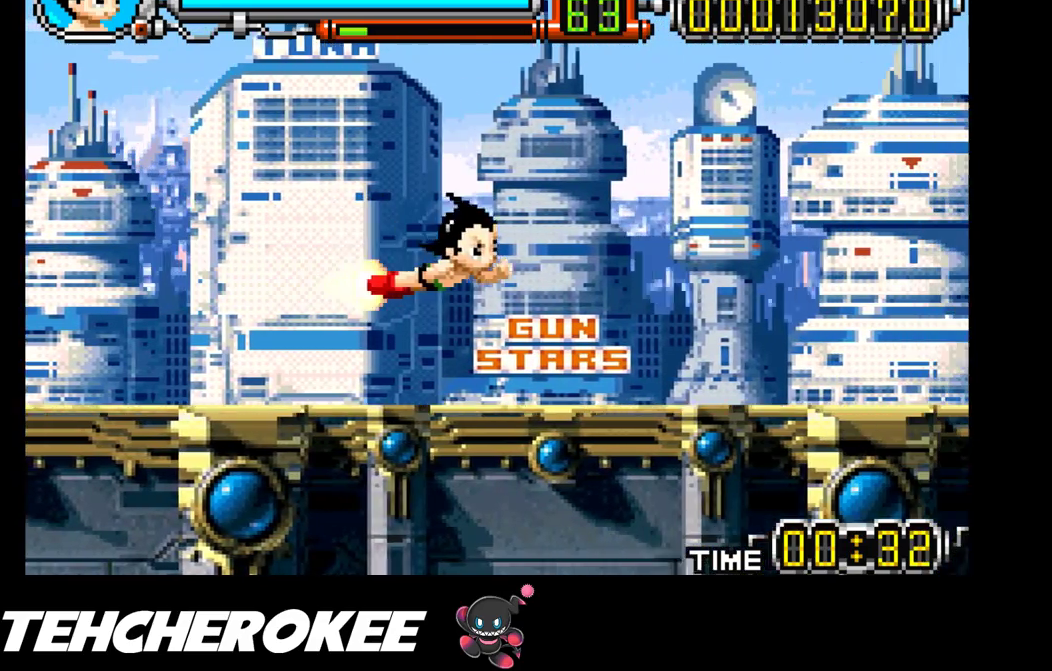
{"buttons": ["DPAD_RIGHT"], "events": []}
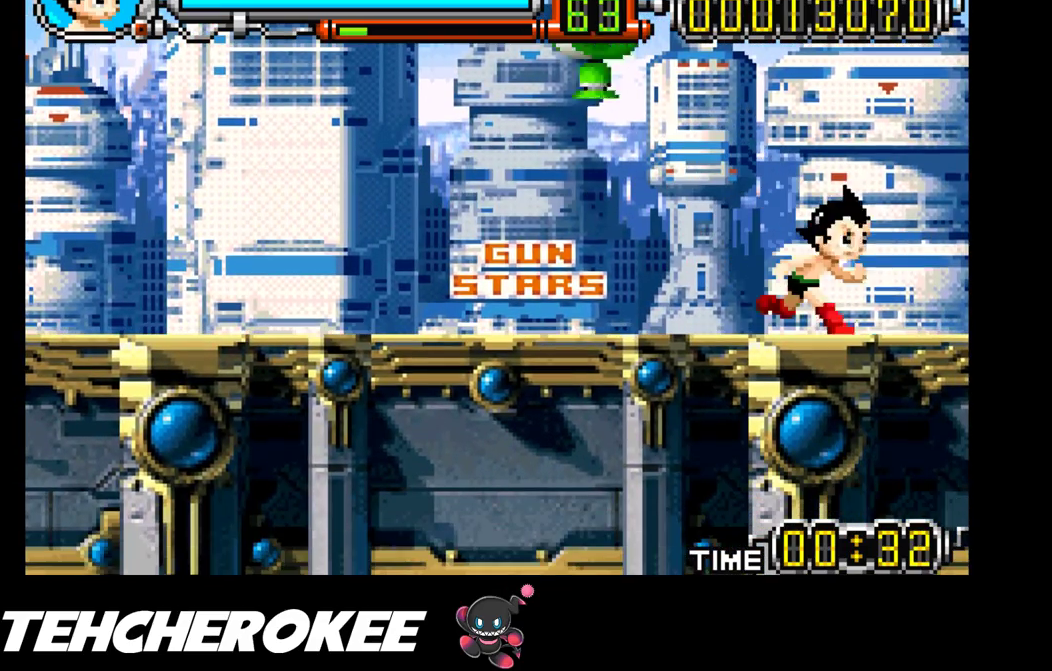
{"buttons": [], "events": [[267, "DPAD_RIGHT", "up"], [350, "DPAD_LEFT", "down"], [433, "DPAD_LEFT", "up"]]}
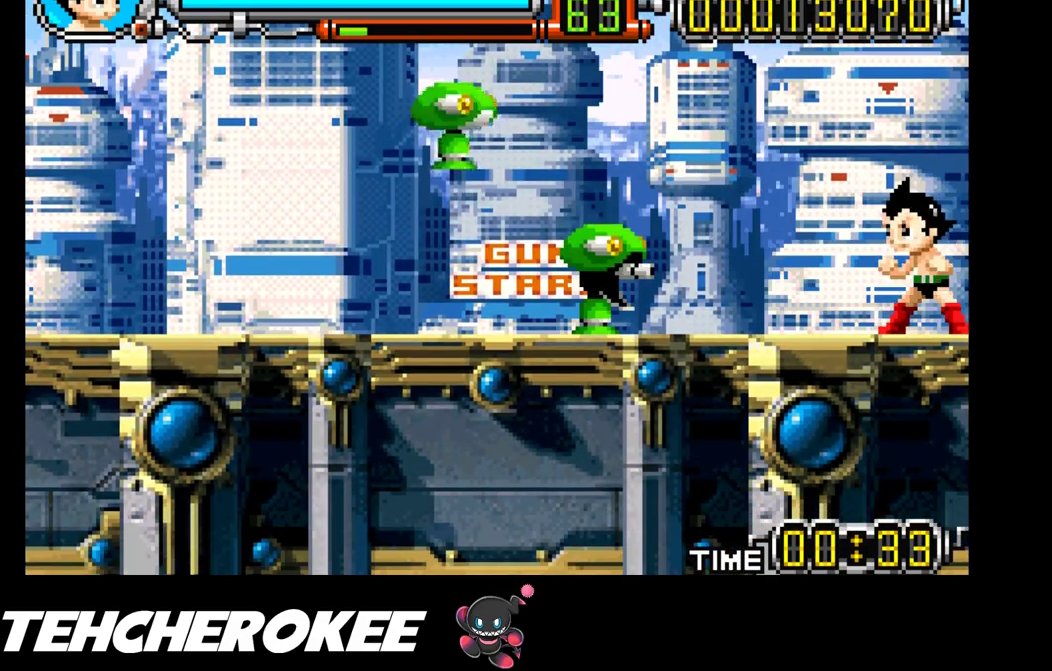
{"buttons": ["X", "DPAD_UP"], "events": [[117, "DPAD_UP", "down"], [133, "X", "down"]]}
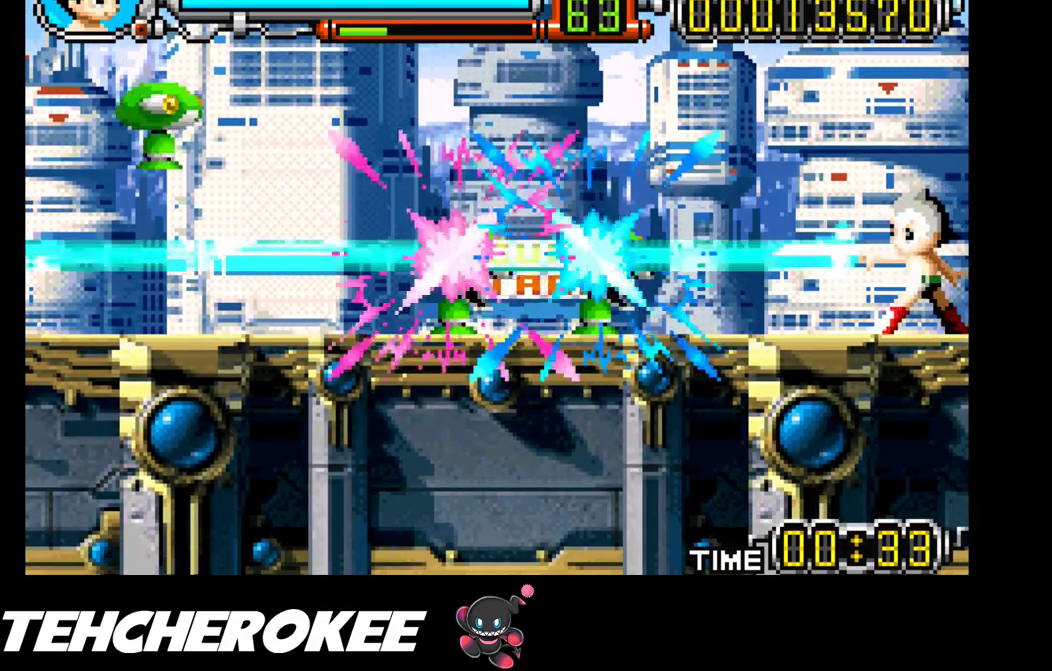
{"buttons": ["X", "DPAD_UP"], "events": [[133, "X", "up"], [500, "X", "down"]]}
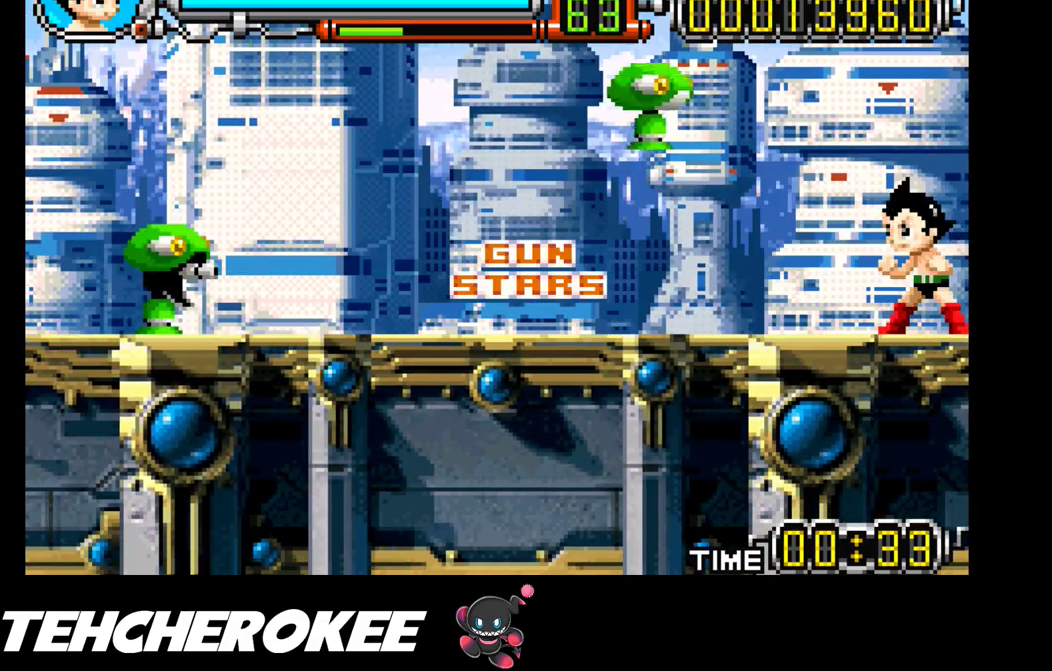
{"buttons": ["DPAD_UP"], "events": [[483, "X", "up"]]}
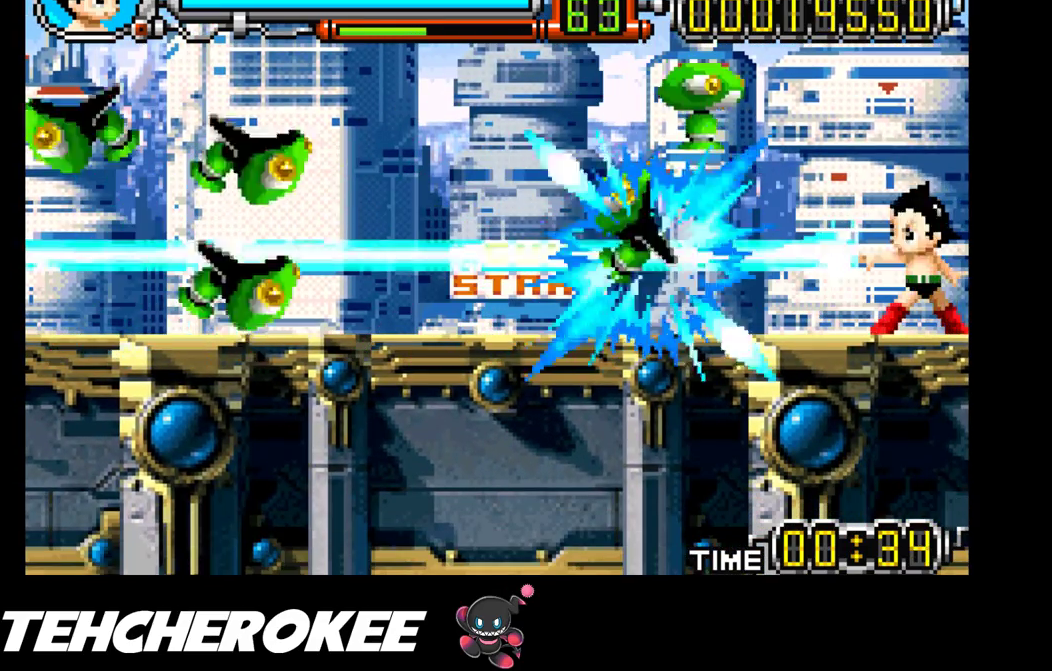
{"buttons": ["X", "DPAD_UP"], "events": [[483, "X", "down"]]}
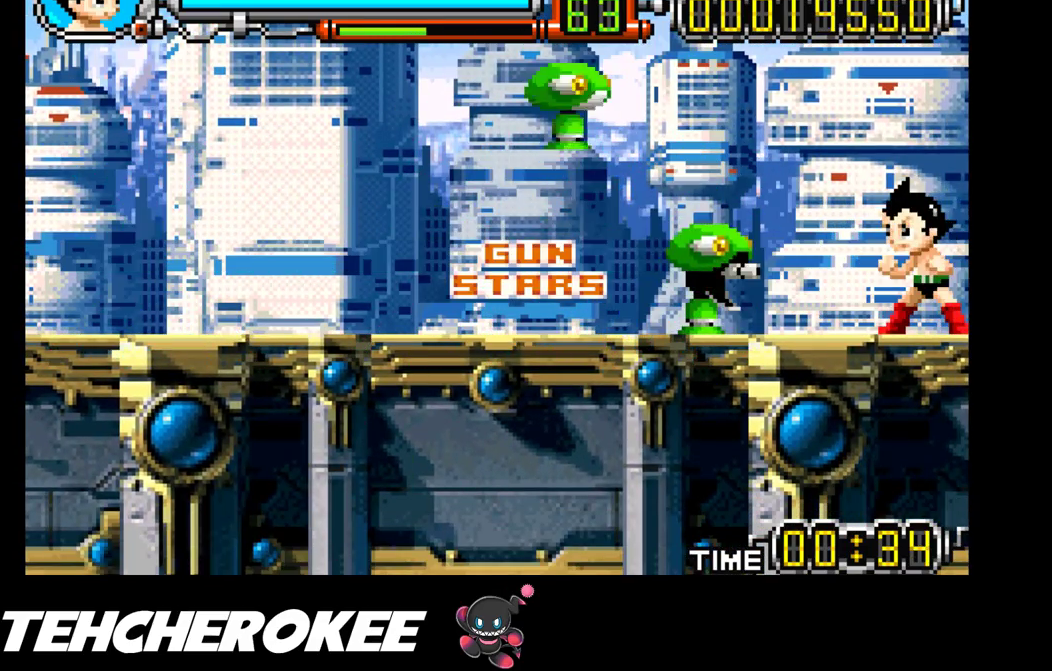
{"buttons": ["DPAD_UP"], "events": [[433, "X", "up"]]}
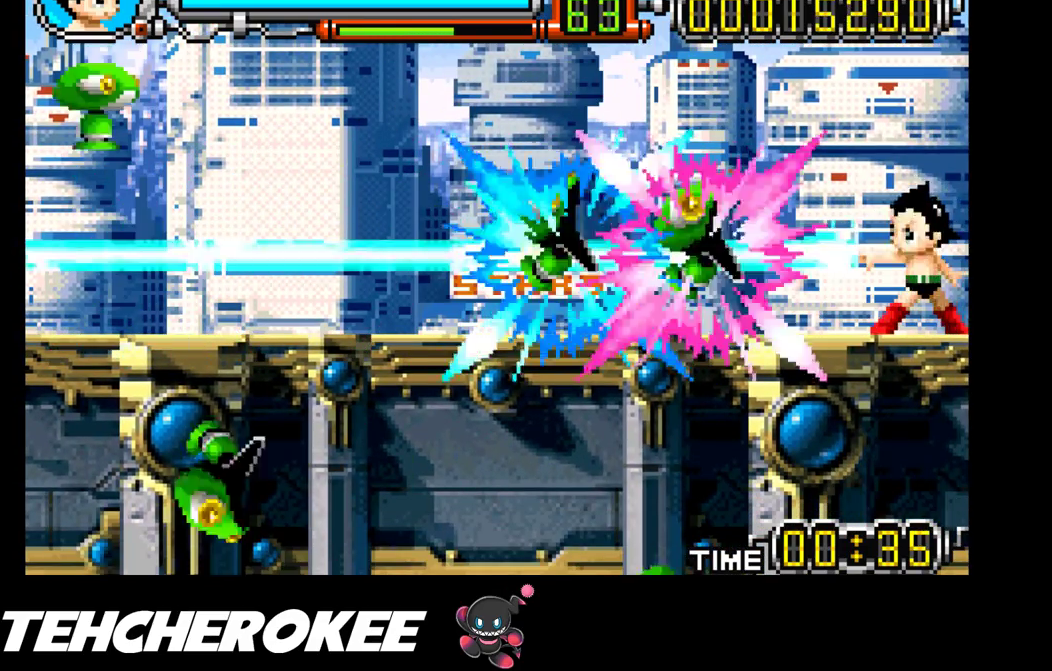
{"buttons": ["X", "DPAD_UP"], "events": [[367, "X", "down"]]}
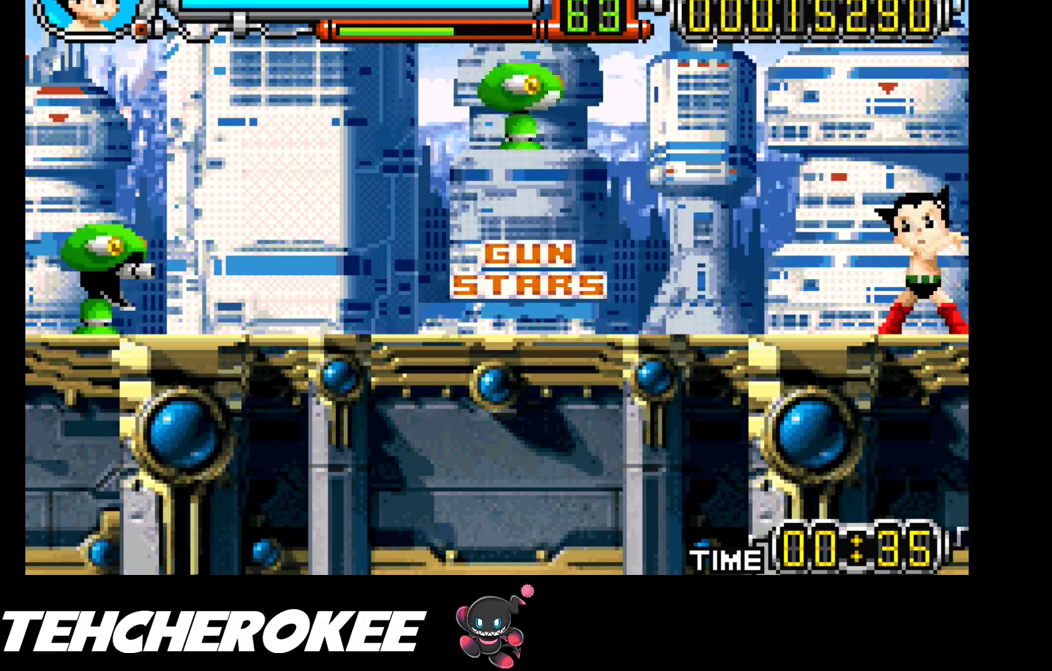
{"buttons": ["DPAD_UP"], "events": [[500, "X", "up"]]}
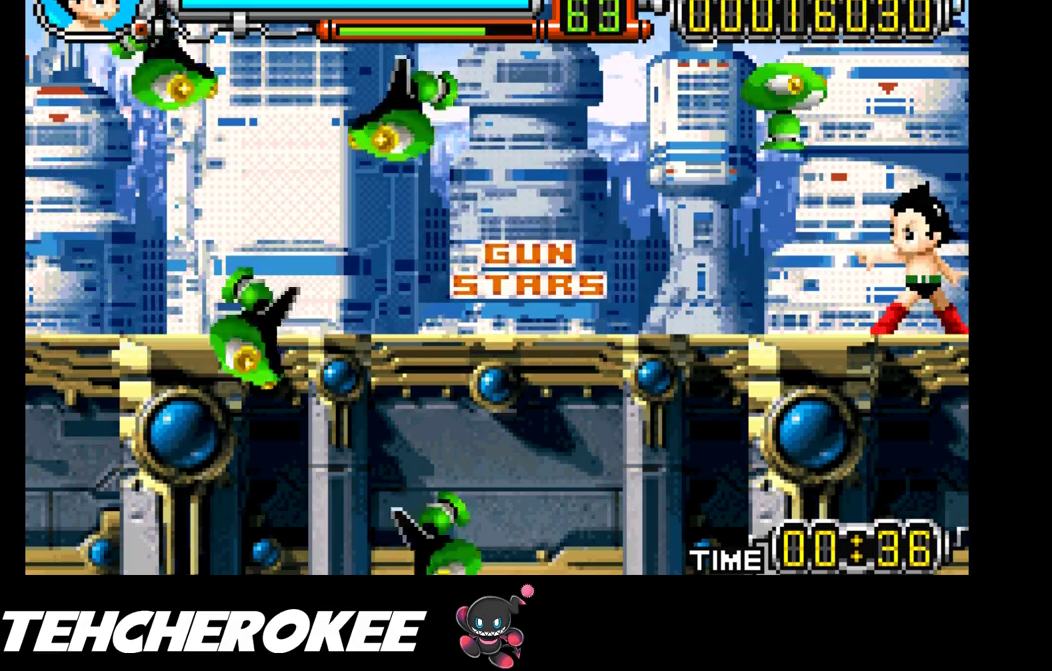
{"buttons": ["X", "DPAD_UP"], "events": [[417, "X", "down"]]}
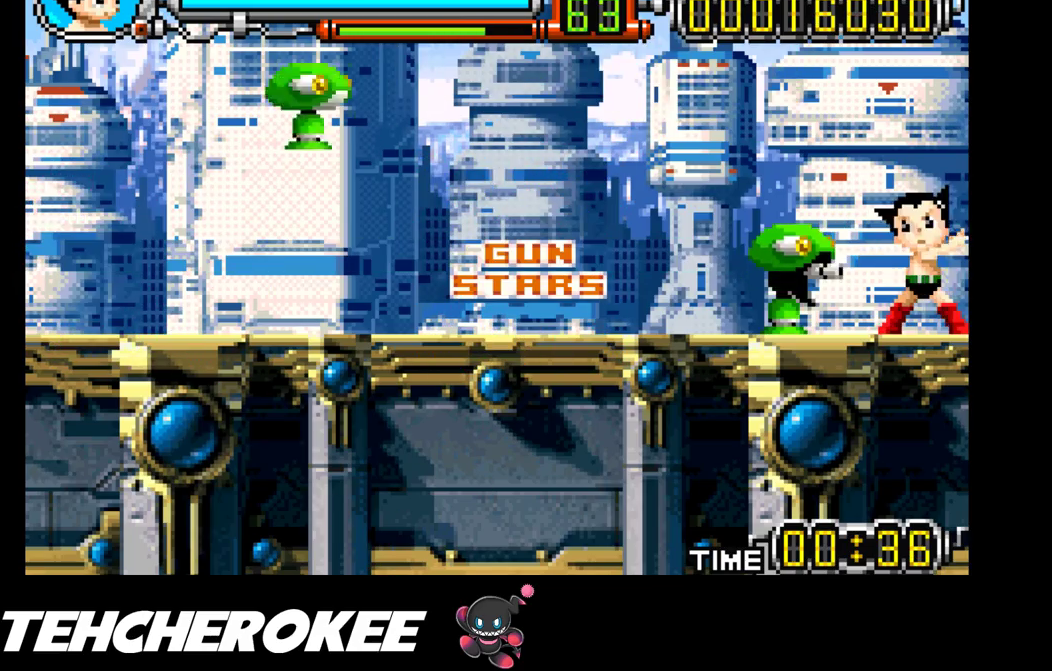
{"buttons": ["DPAD_UP"], "events": [[450, "X", "up"]]}
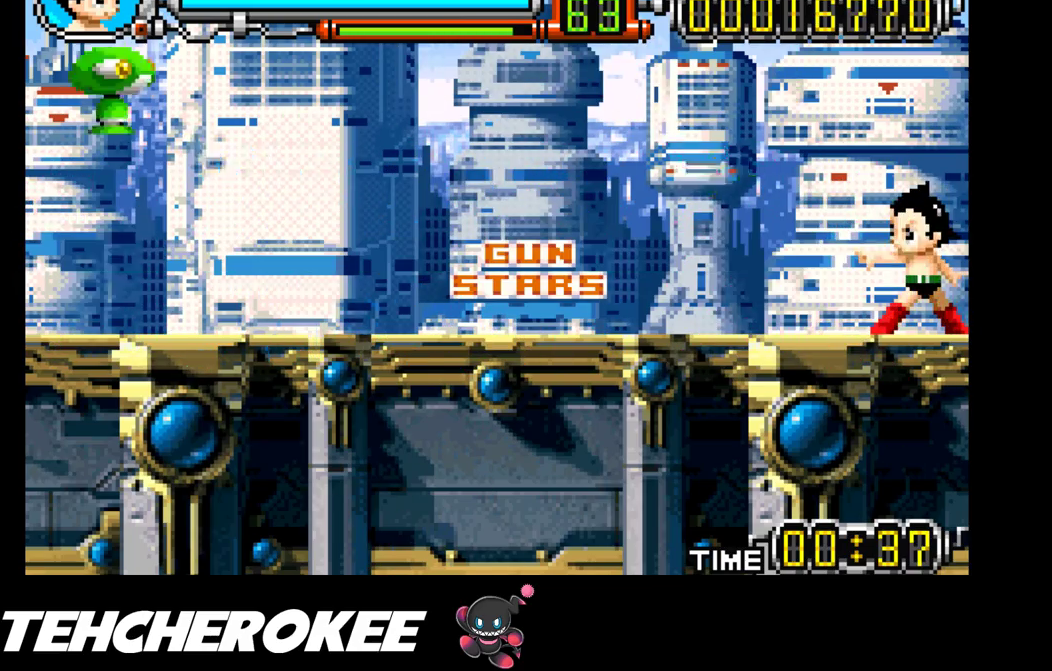
{"buttons": ["X", "DPAD_UP"], "events": [[483, "X", "down"]]}
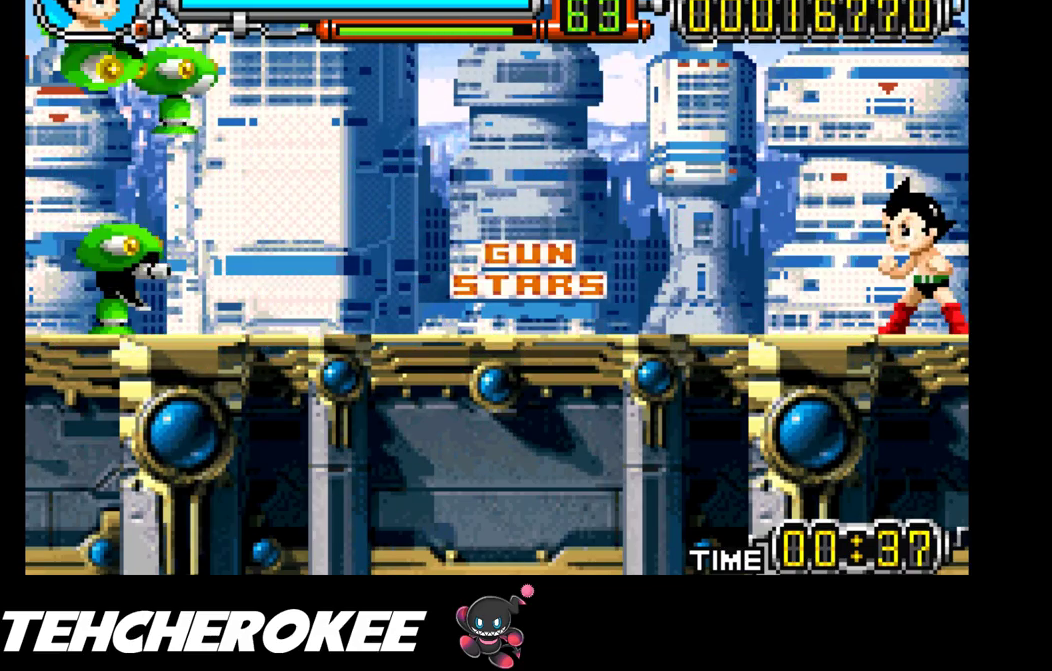
{"buttons": ["X", "DPAD_UP"], "events": []}
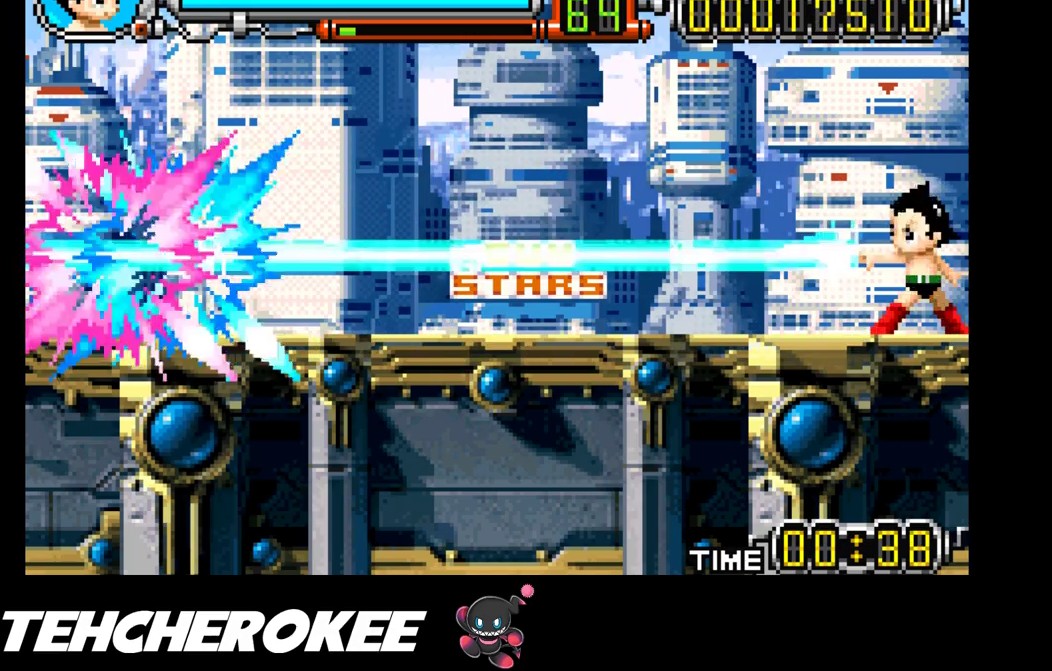
{"buttons": [], "events": [[33, "DPAD_UP", "up"], [33, "X", "up"]]}
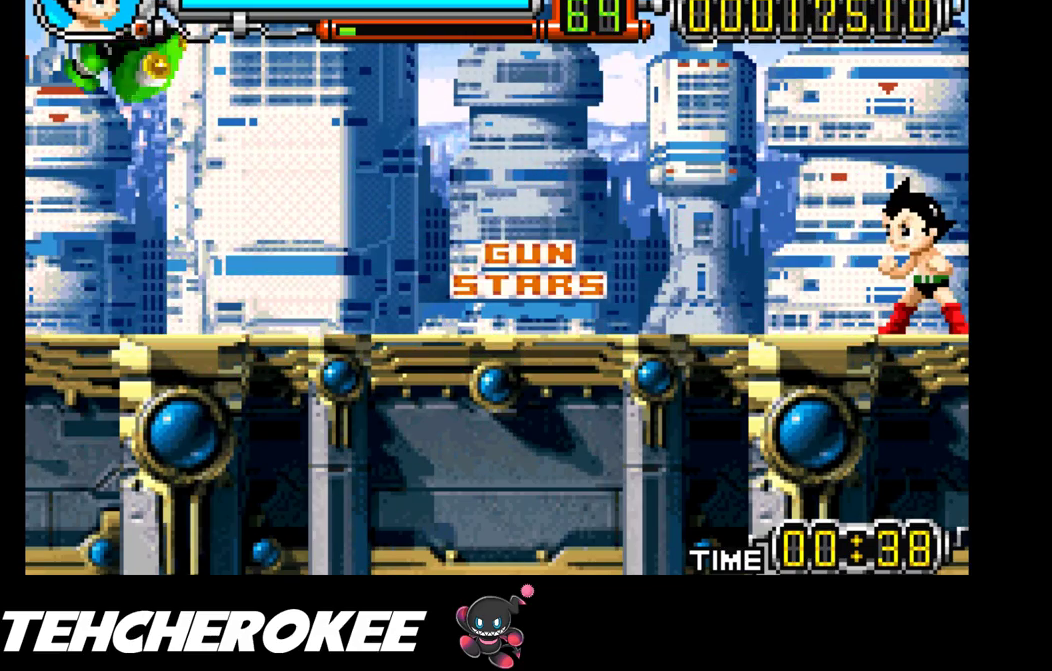
{"buttons": ["B", "DPAD_RIGHT"], "events": [[417, "DPAD_RIGHT", "down"], [433, "B", "down"]]}
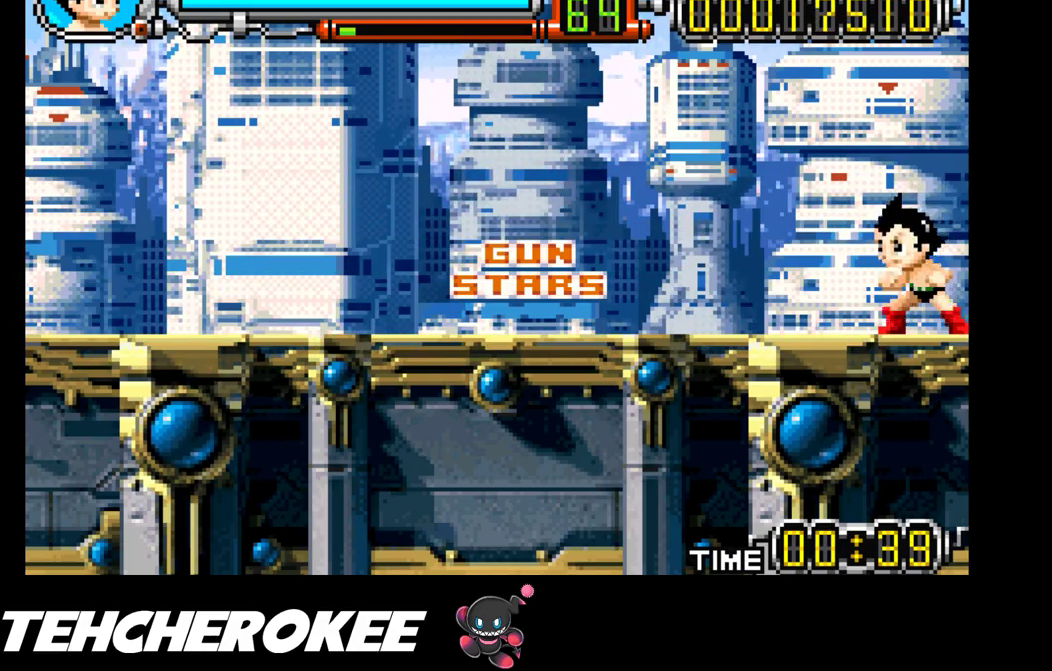
{"buttons": ["DPAD_RIGHT"], "events": [[17, "B", "up"], [50, "B", "down"], [117, "B", "up"]]}